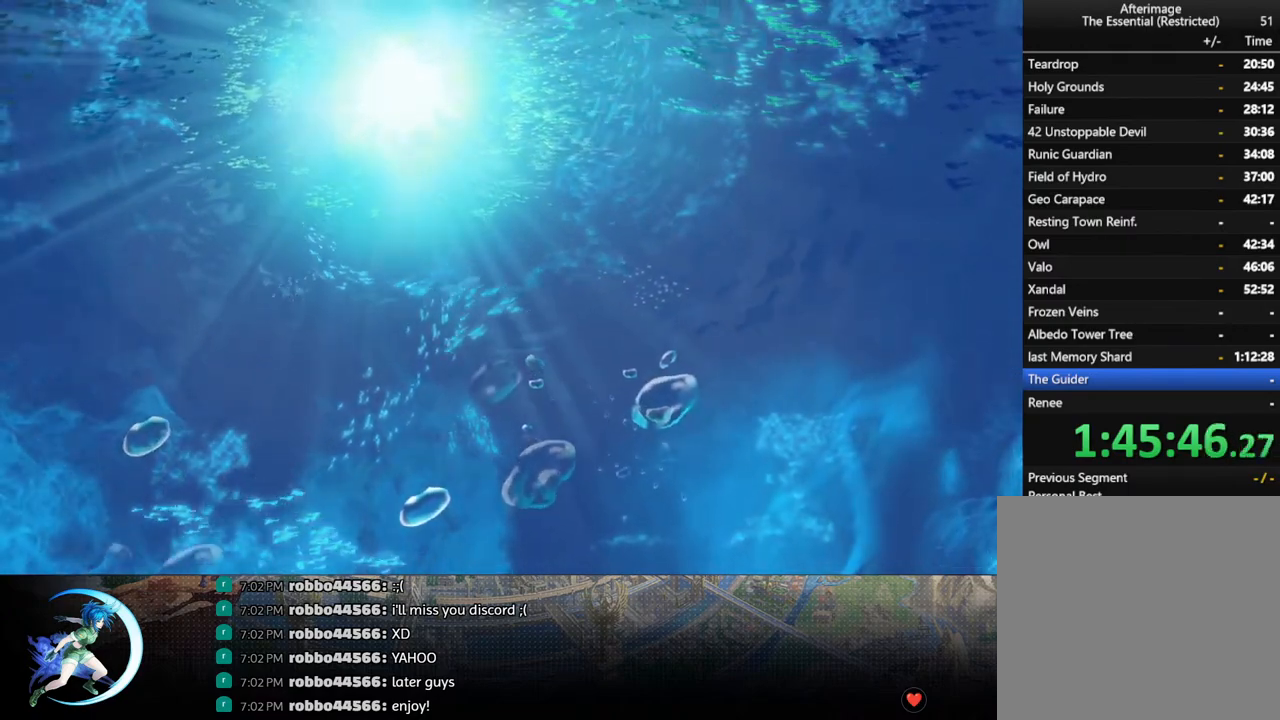
Gameplay with a controller (PlayStation layout); each line is a JSON object with the inputs held at the frame after it. "events" lists button and stick changes between this image and that frame as [ms after this image, input, new state], when the widget could be followed in between.
{"buttons": [], "left_stick": "center", "right_stick": "center", "events": []}
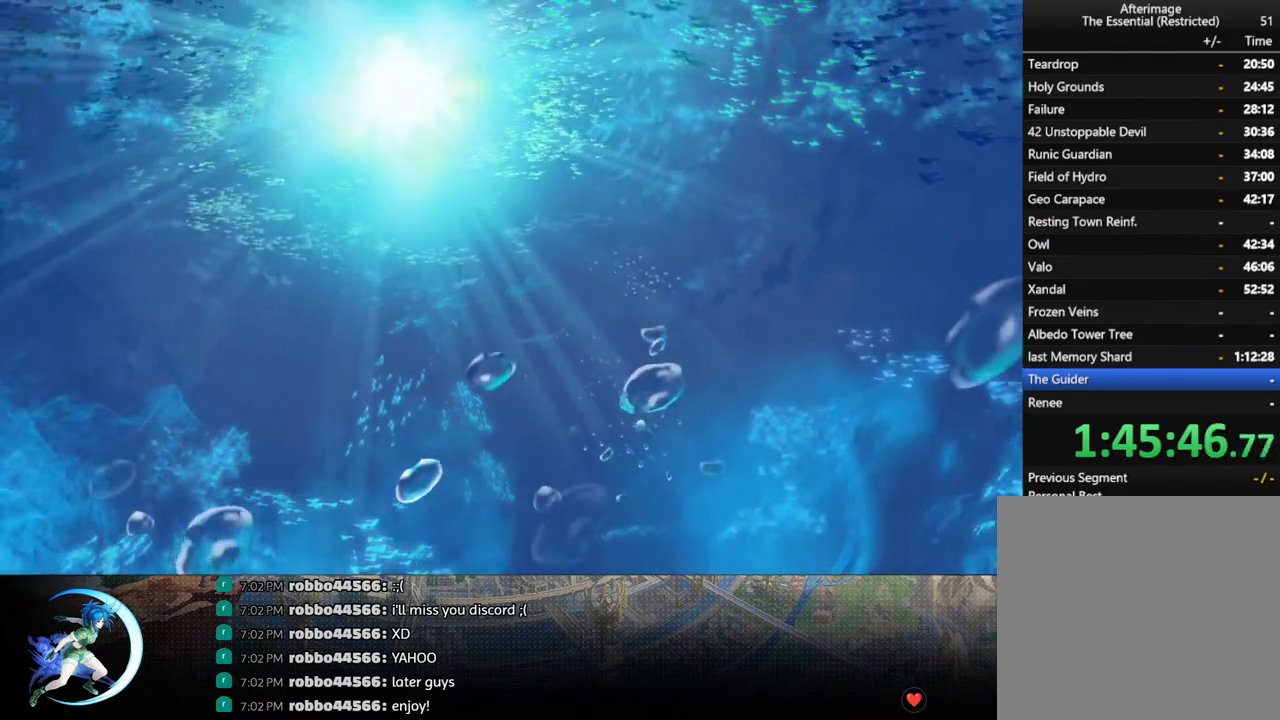
{"buttons": [], "left_stick": "center", "right_stick": "center", "events": []}
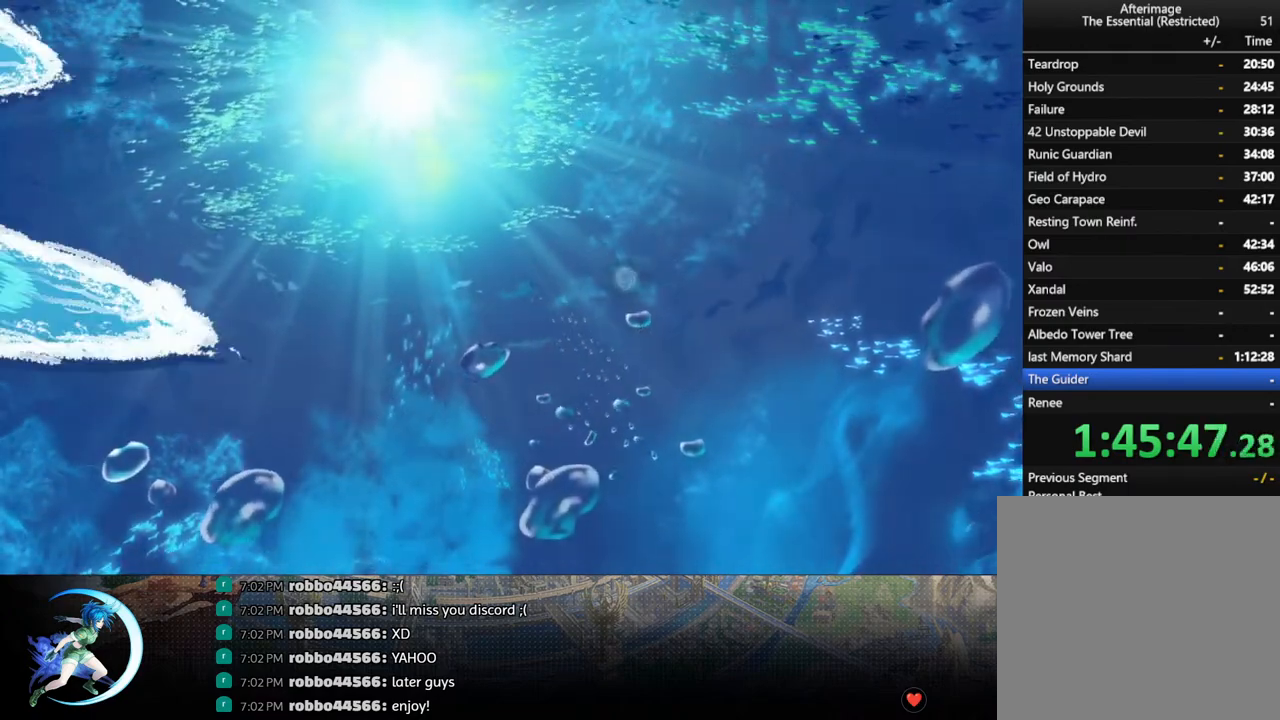
{"buttons": [], "left_stick": "center", "right_stick": "center", "events": []}
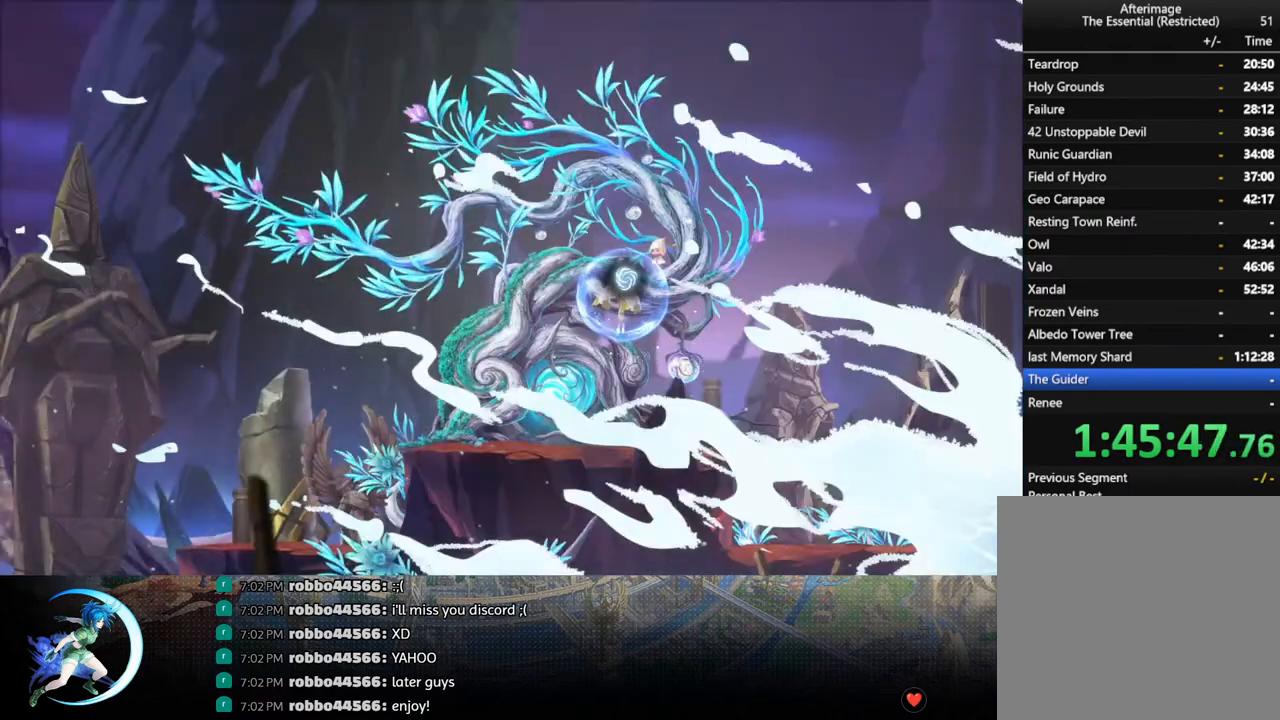
{"buttons": [], "left_stick": "center", "right_stick": "center", "events": []}
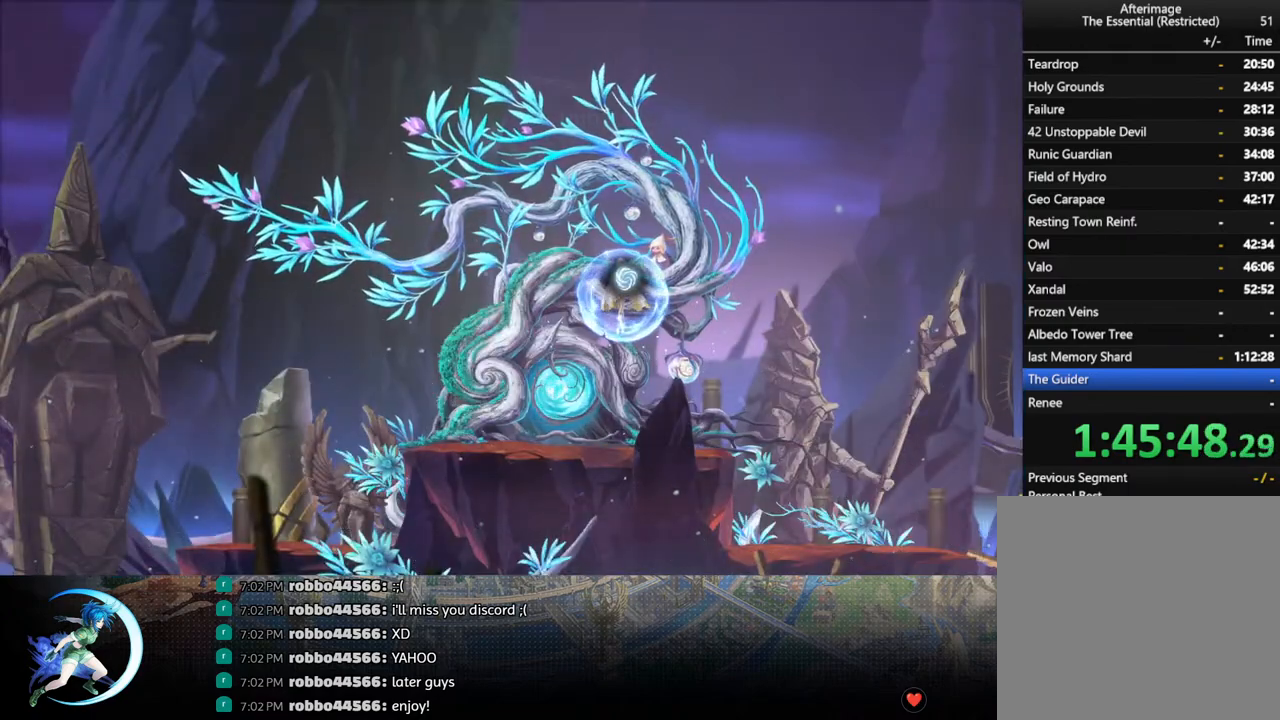
{"buttons": [], "left_stick": "center", "right_stick": "center", "events": []}
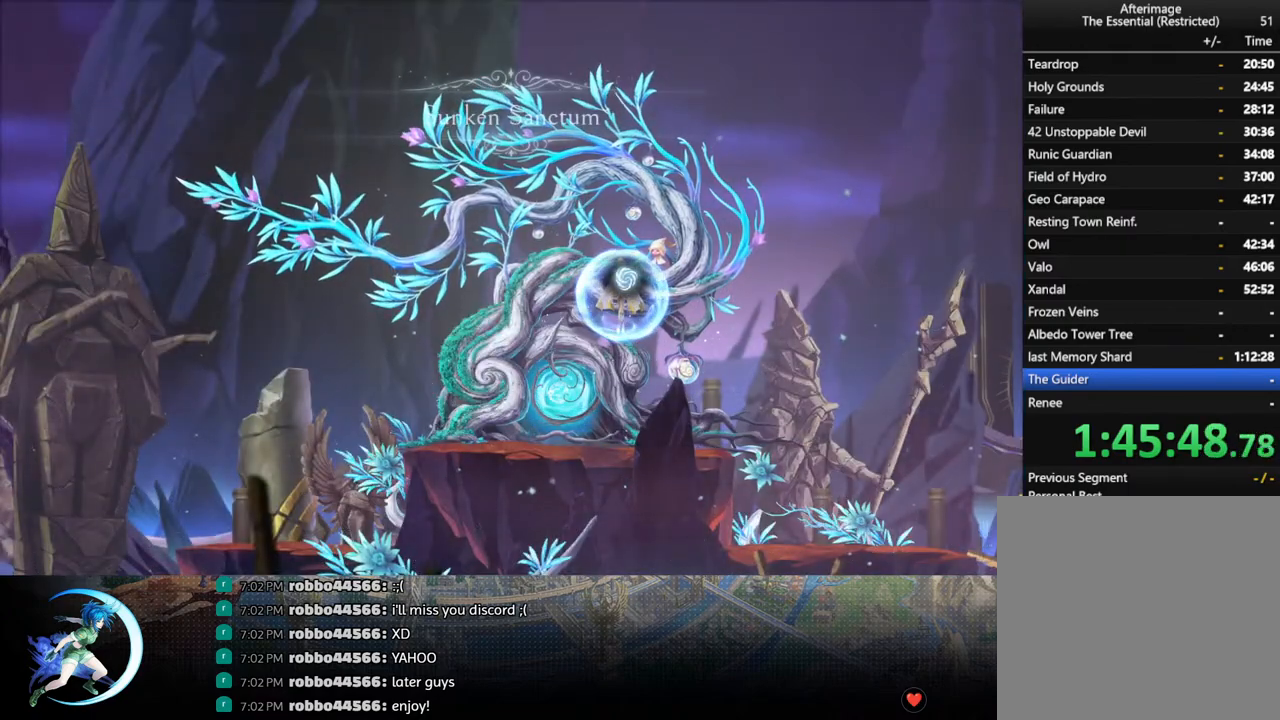
{"buttons": [], "left_stick": "center", "right_stick": "center", "events": []}
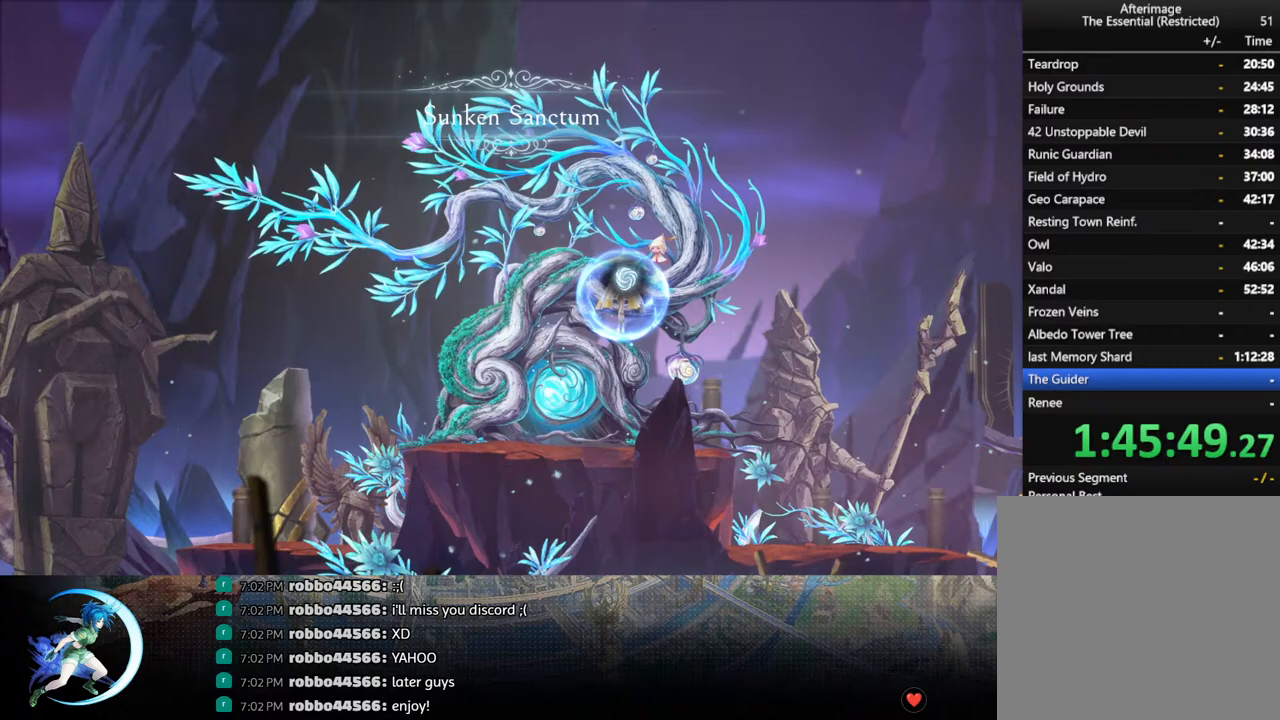
{"buttons": [], "left_stick": "center", "right_stick": "center", "events": []}
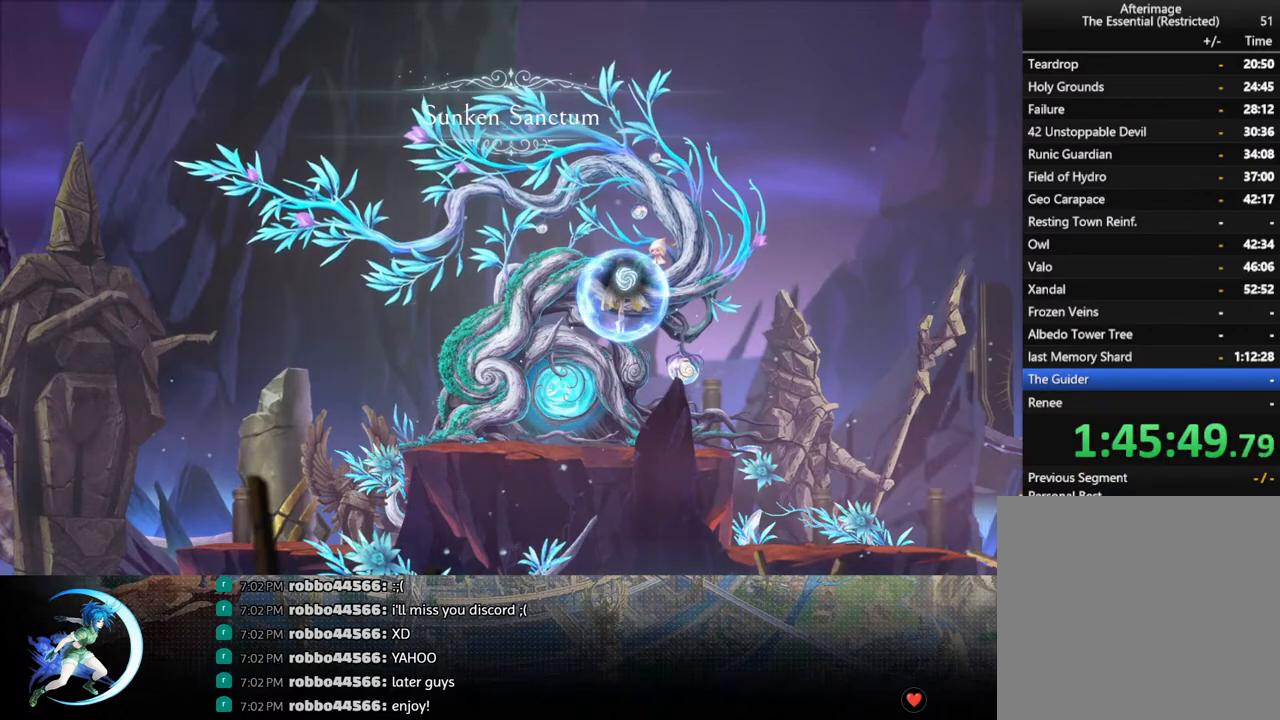
{"buttons": [], "left_stick": "center", "right_stick": "center", "events": []}
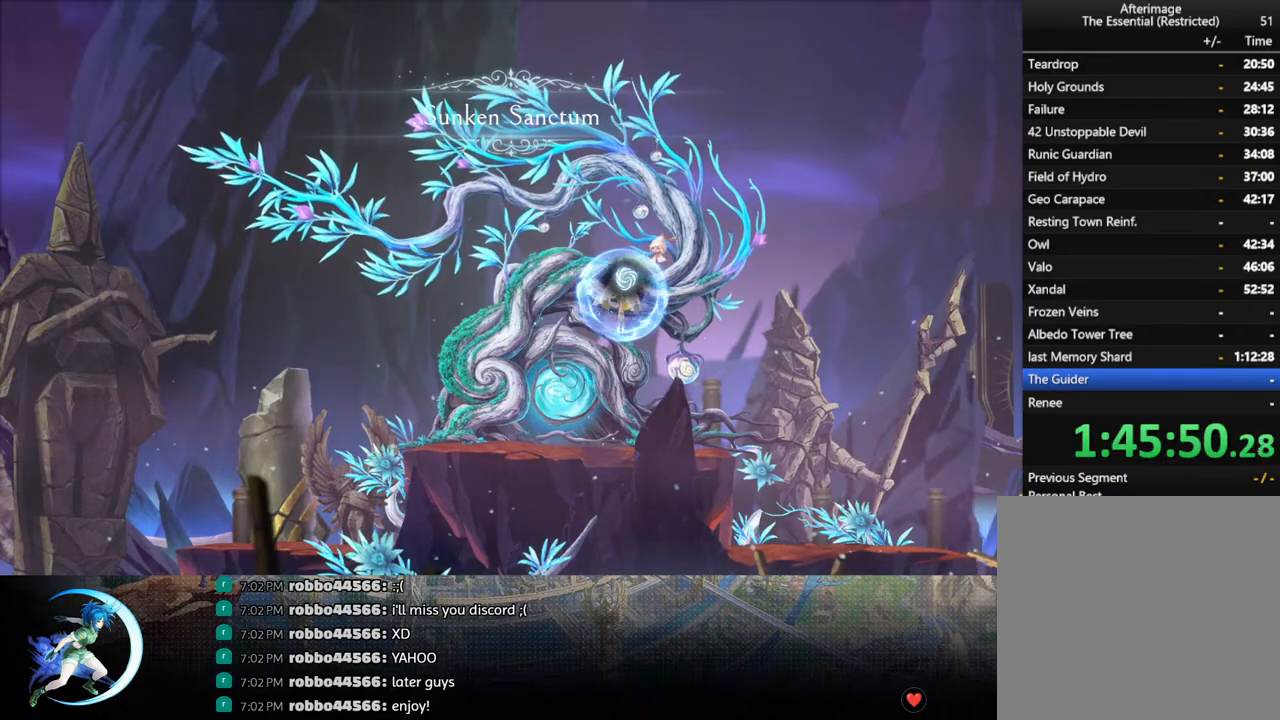
{"buttons": [], "left_stick": "center", "right_stick": "center", "events": []}
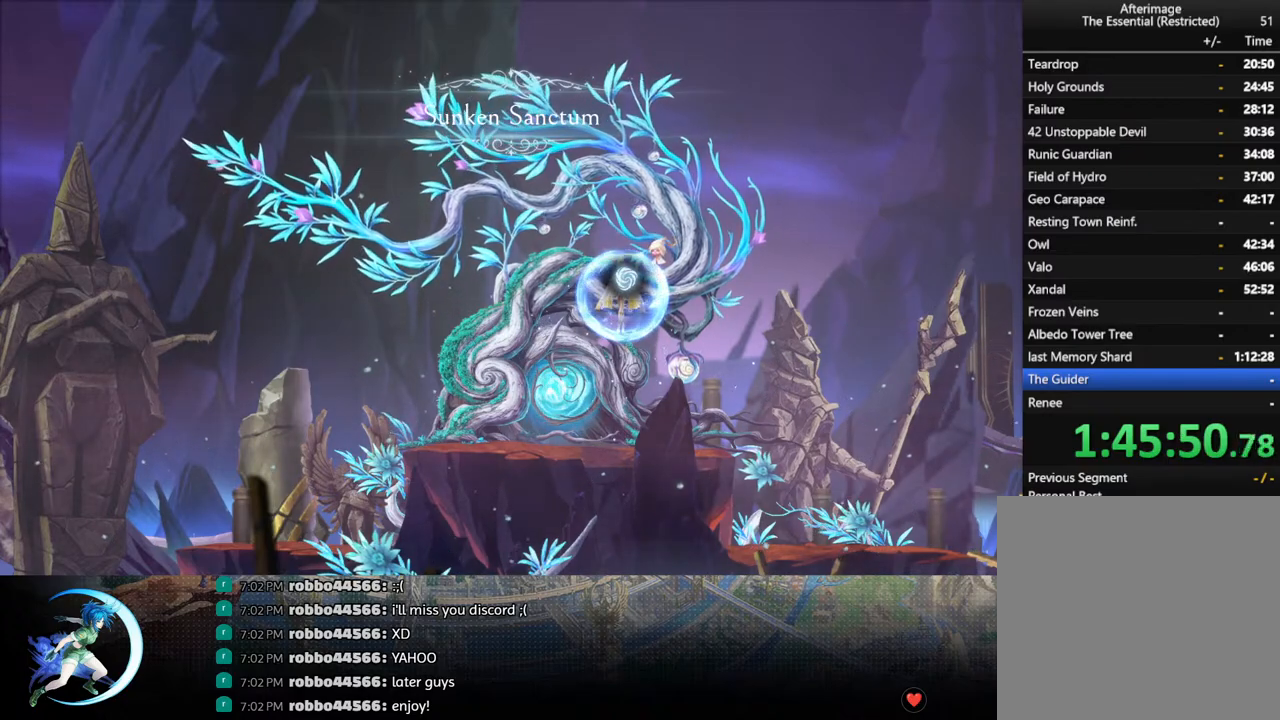
{"buttons": [], "left_stick": "center", "right_stick": "center", "events": []}
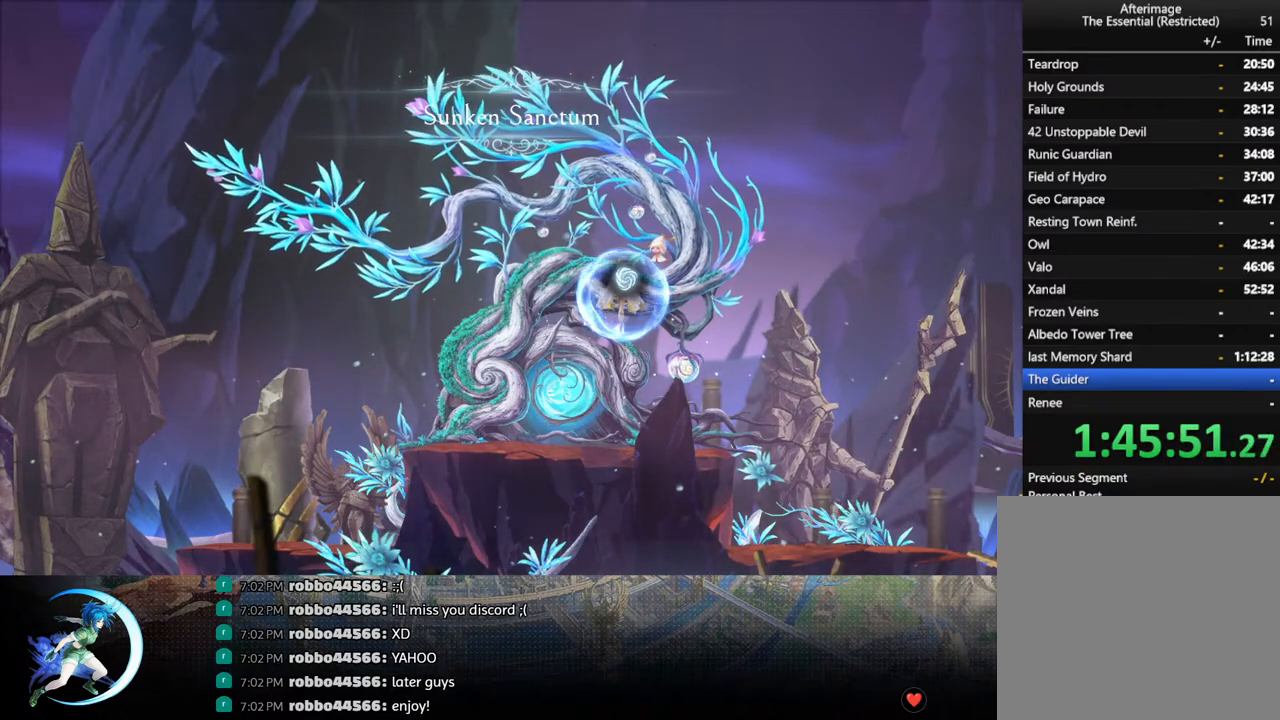
{"buttons": ["DPAD_RIGHT"], "left_stick": "center", "right_stick": "center", "events": [[150, "DPAD_DOWN", "down"], [200, "CROSS", "down"], [333, "DPAD_DOWN", "up"], [383, "CROSS", "up"], [467, "DPAD_RIGHT", "down"]]}
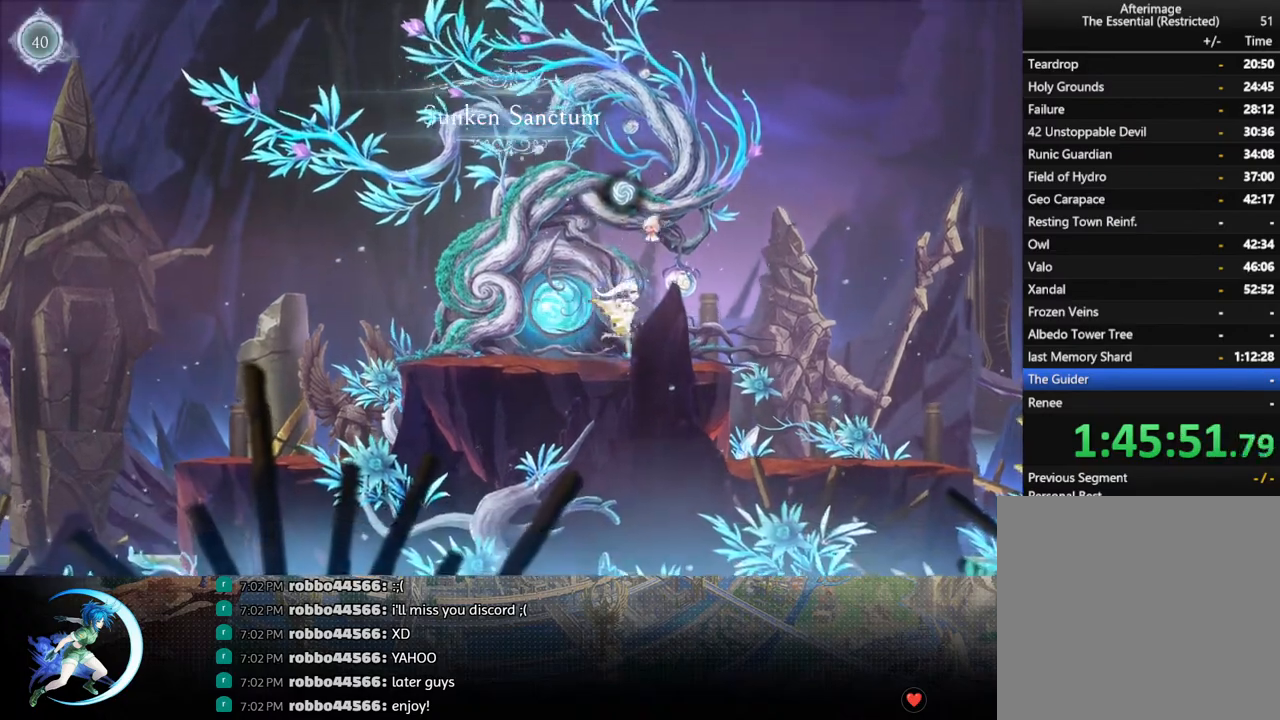
{"buttons": ["DPAD_RIGHT"], "left_stick": "center", "right_stick": "center", "events": [[67, "R1", "down"], [167, "DPAD_DOWN", "down"], [217, "R1", "up"], [233, "CROSS", "down"], [333, "DPAD_DOWN", "up"], [383, "CROSS", "up"], [383, "DPAD_RIGHT", "up"], [450, "DPAD_RIGHT", "down"]]}
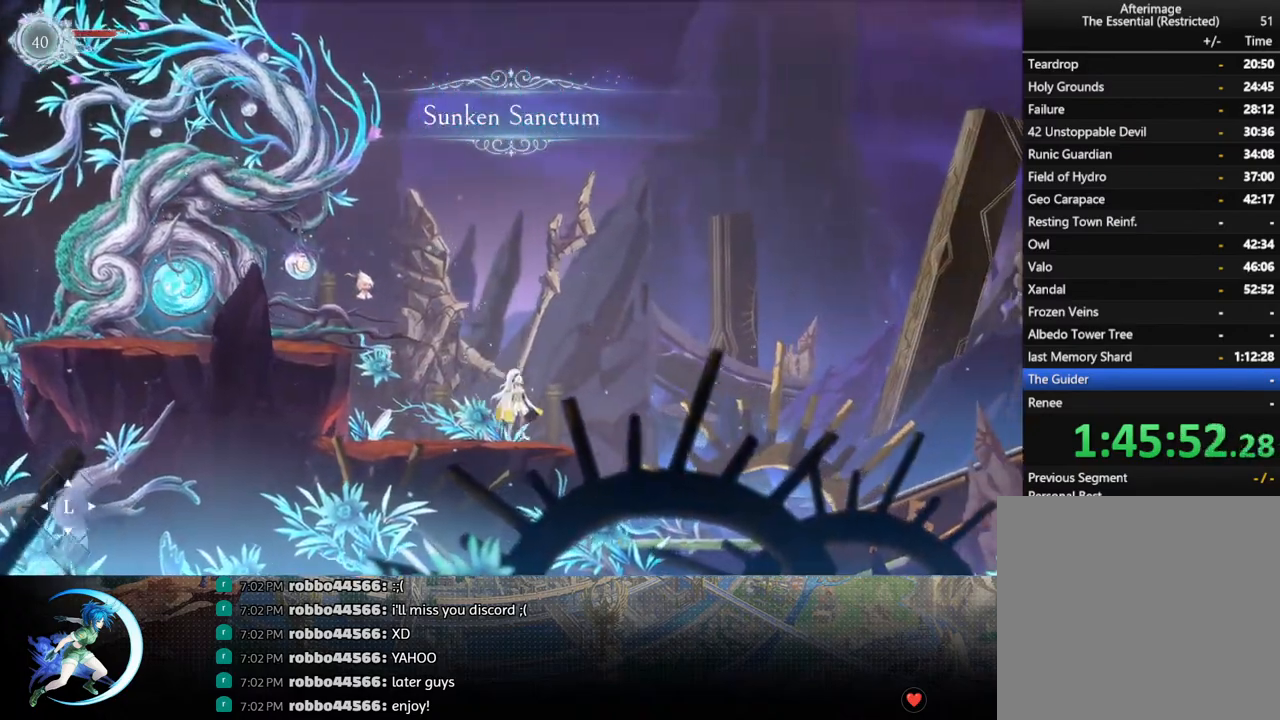
{"buttons": ["DPAD_RIGHT"], "left_stick": "center", "right_stick": "center", "events": [[67, "R1", "down"], [117, "DPAD_DOWN", "down"], [183, "CROSS", "down"], [217, "DPAD_RIGHT", "up"], [233, "R1", "up"], [250, "DPAD_RIGHT", "down"], [300, "CROSS", "up"], [300, "DPAD_RIGHT", "up"], [317, "DPAD_DOWN", "up"], [433, "DPAD_RIGHT", "down"]]}
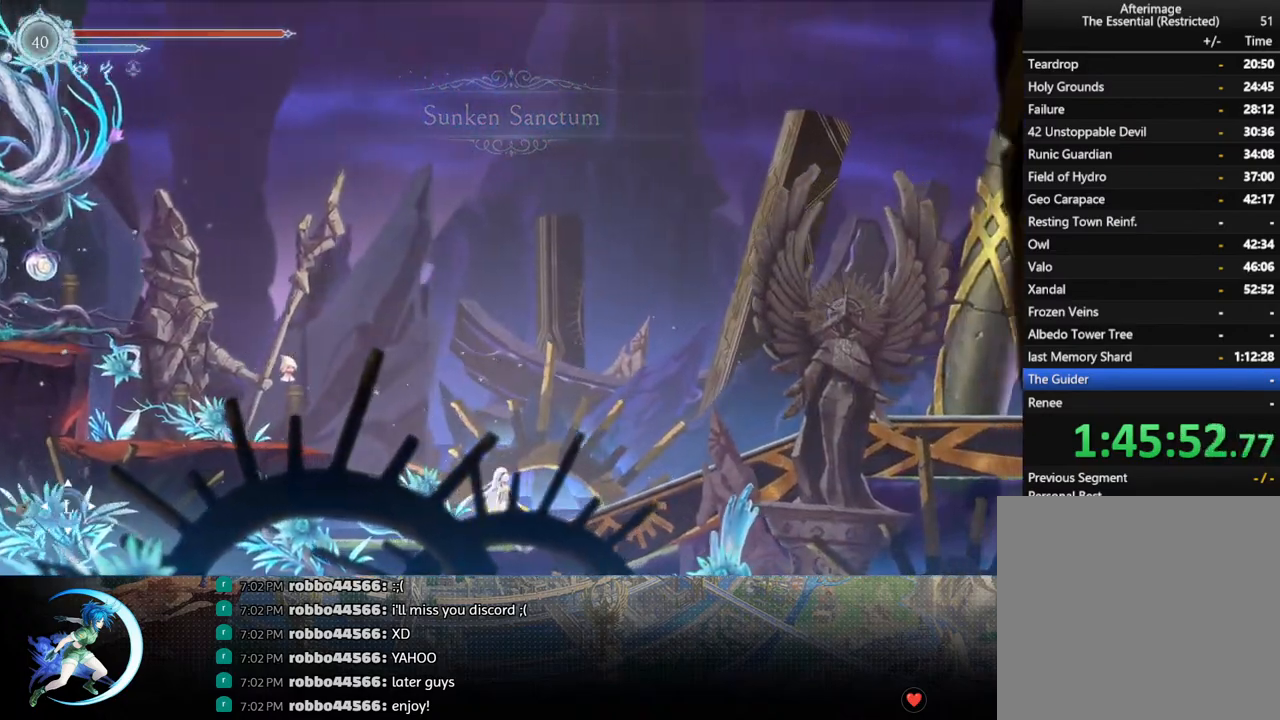
{"buttons": [], "left_stick": "center", "right_stick": "center", "events": [[33, "R1", "down"], [83, "DPAD_DOWN", "down"], [133, "R1", "up"], [150, "R1", "down"], [167, "DPAD_RIGHT", "up"], [267, "DPAD_DOWN", "up"], [267, "R1", "up"]]}
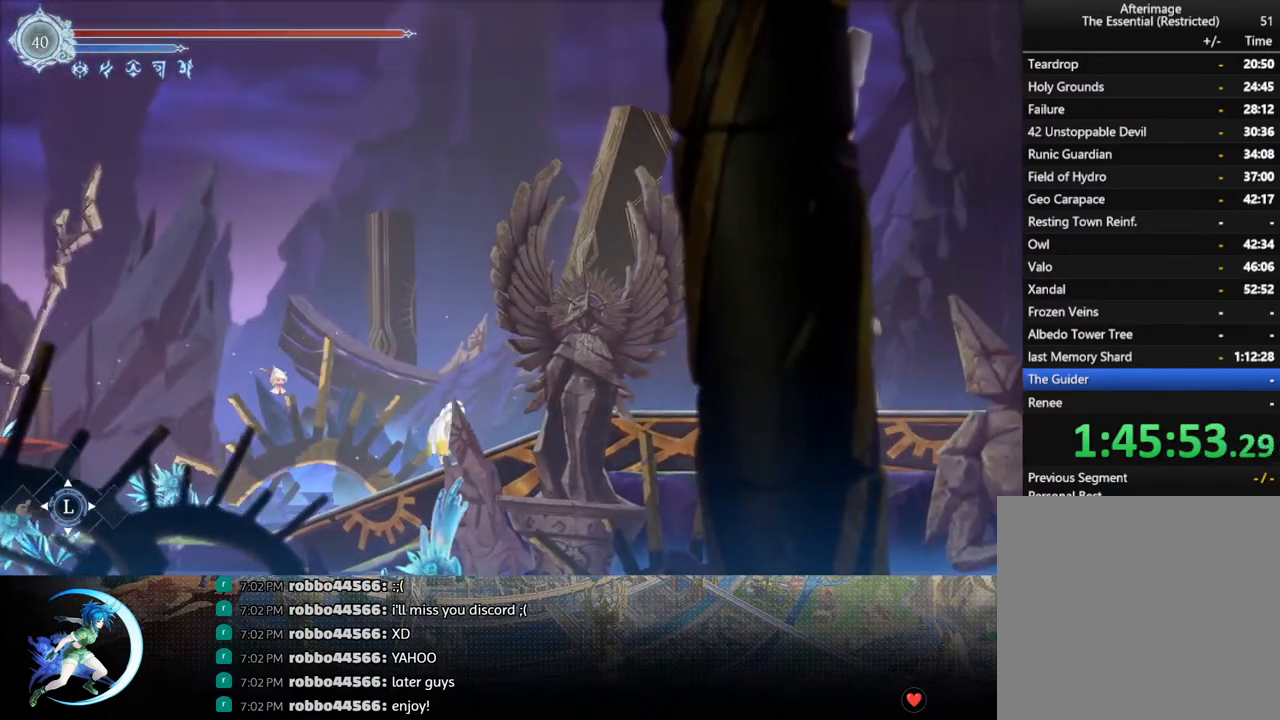
{"buttons": ["DPAD_LEFT"], "left_stick": "center", "right_stick": "center", "events": [[17, "DPAD_RIGHT", "down"], [167, "DPAD_RIGHT", "up"], [383, "DPAD_LEFT", "down"]]}
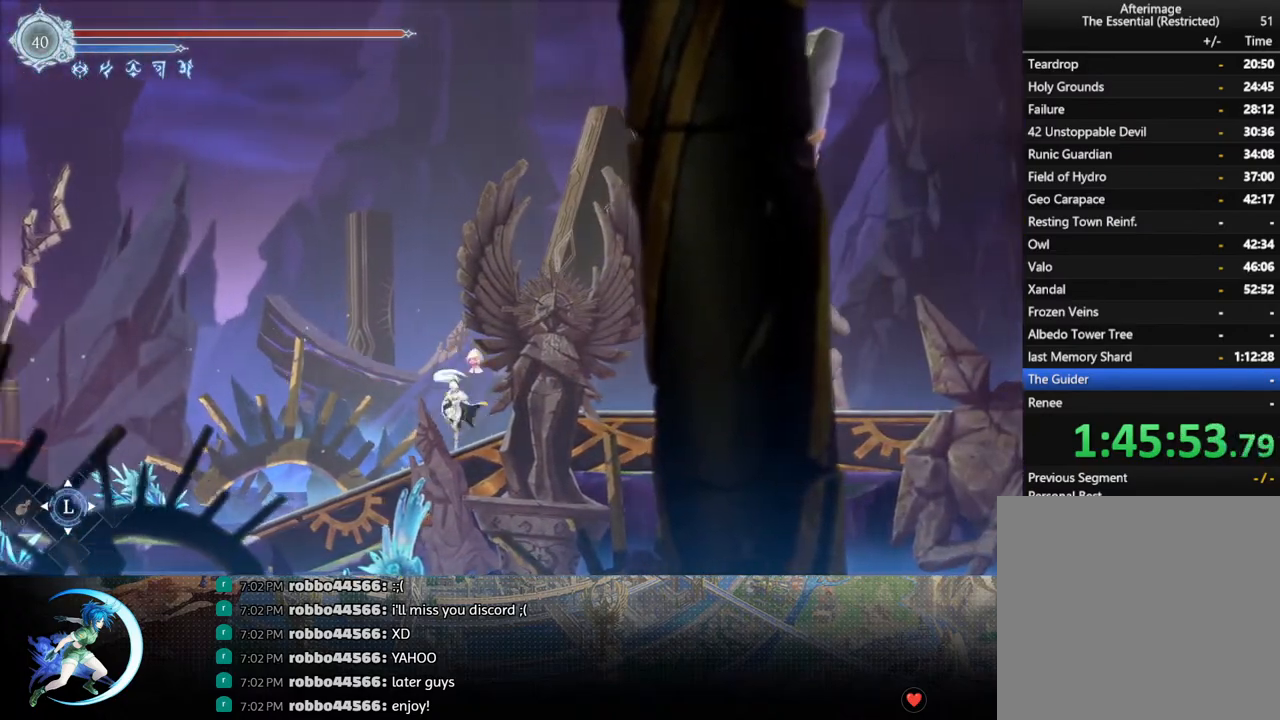
{"buttons": ["DPAD_LEFT"], "left_stick": "center", "right_stick": "center", "events": []}
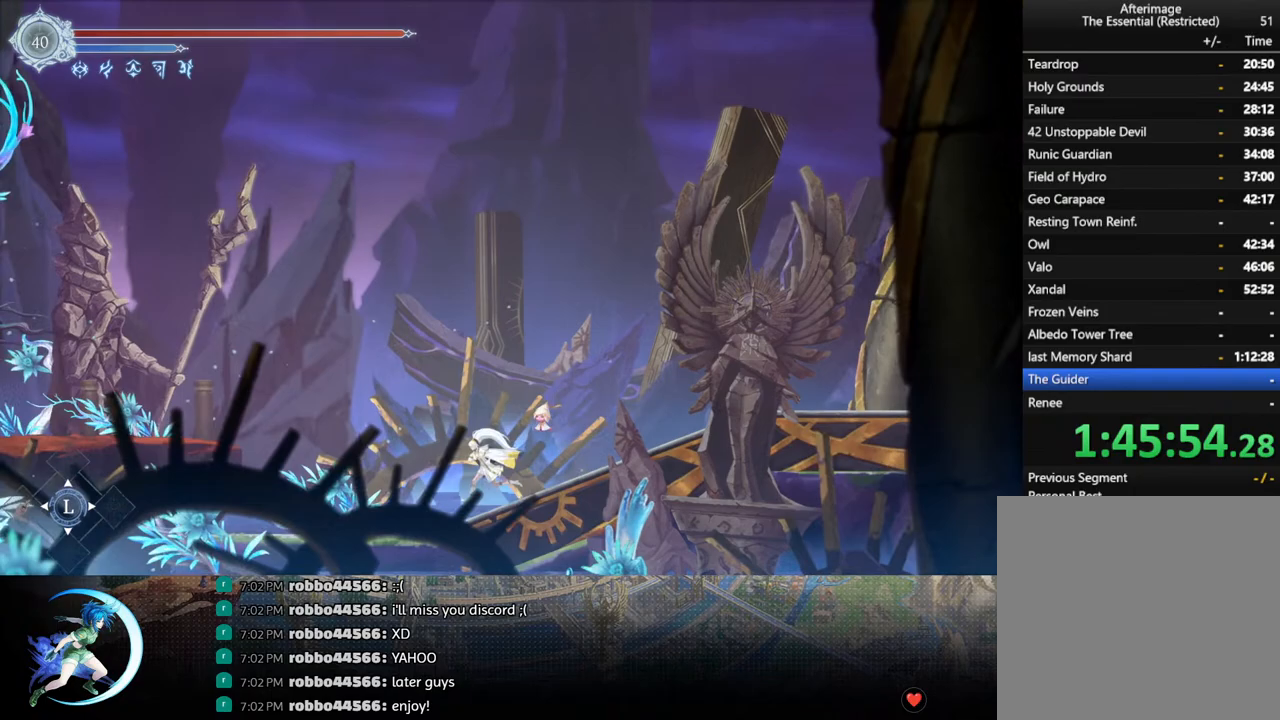
{"buttons": ["DPAD_LEFT"], "left_stick": "center", "right_stick": "center", "events": [[333, "R1", "down"], [500, "R1", "up"]]}
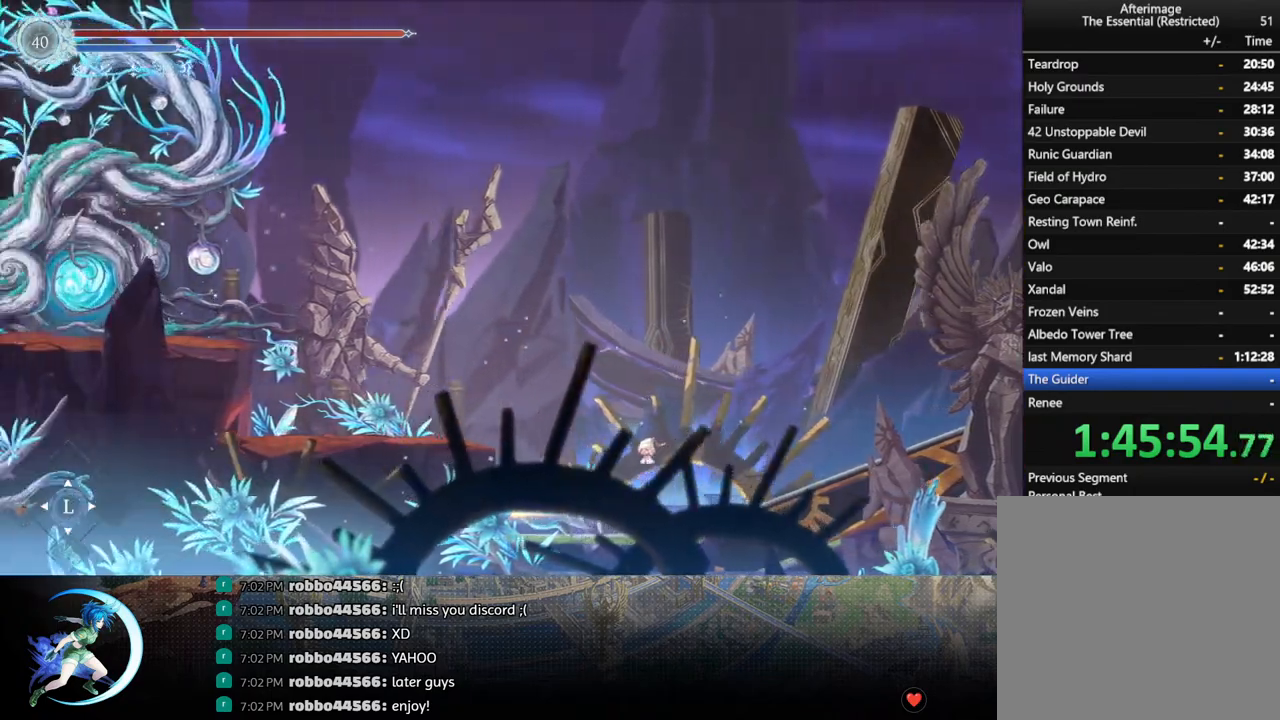
{"buttons": ["R1", "DPAD_LEFT"], "left_stick": "center", "right_stick": "center", "events": [[117, "CROSS", "down"], [433, "CROSS", "up"], [450, "R1", "down"]]}
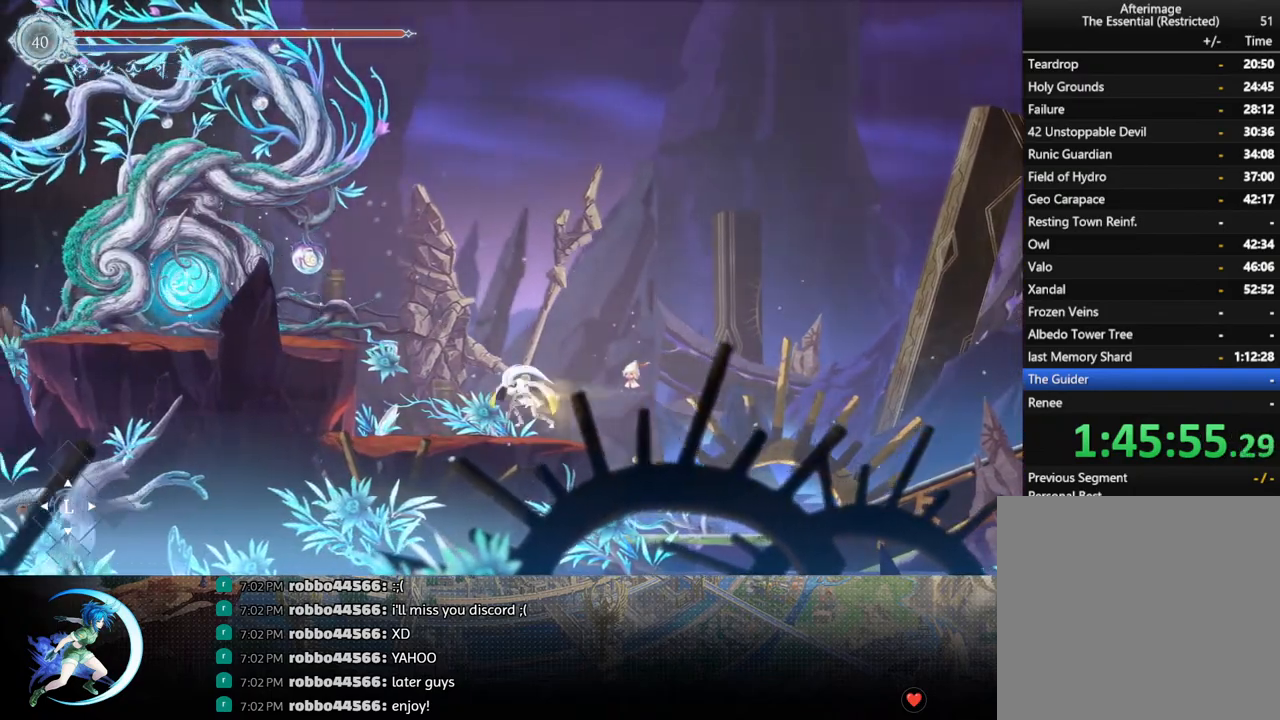
{"buttons": ["DPAD_LEFT"], "left_stick": "center", "right_stick": "center", "events": [[150, "R1", "up"], [300, "CROSS", "down"], [467, "CROSS", "up"]]}
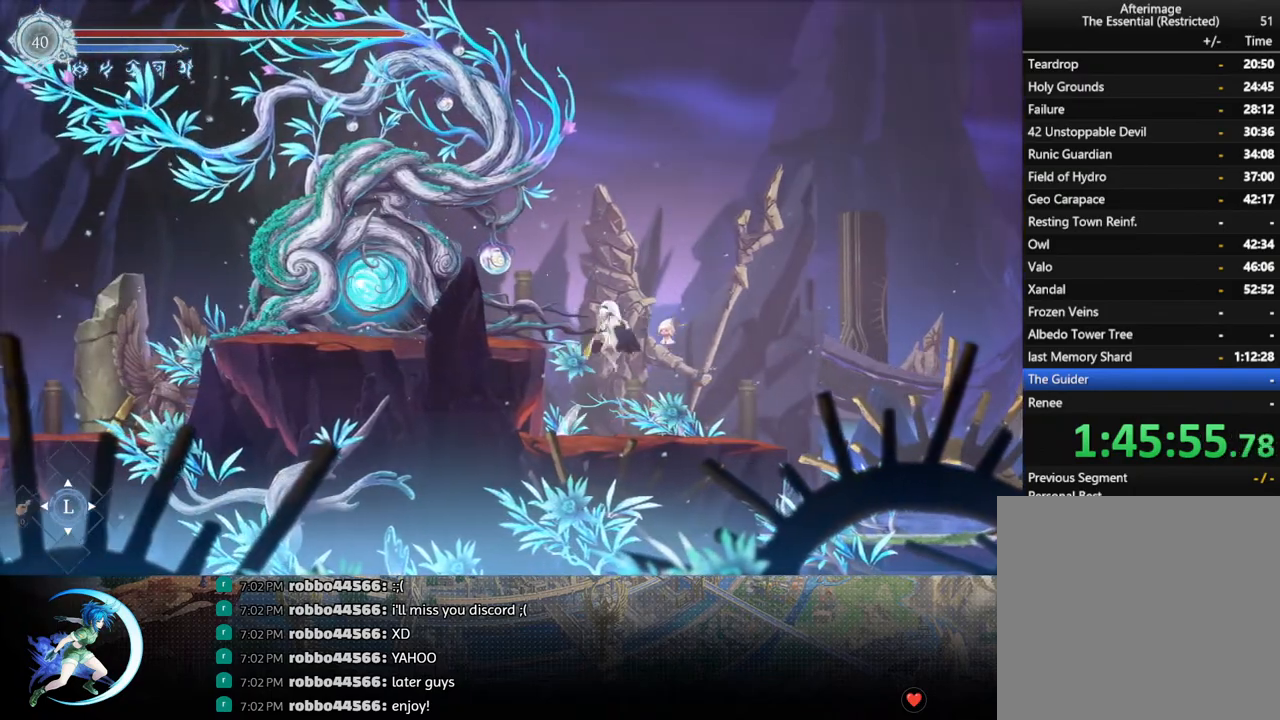
{"buttons": ["CROSS", "DPAD_LEFT"], "left_stick": "center", "right_stick": "center", "events": [[250, "CROSS", "down"]]}
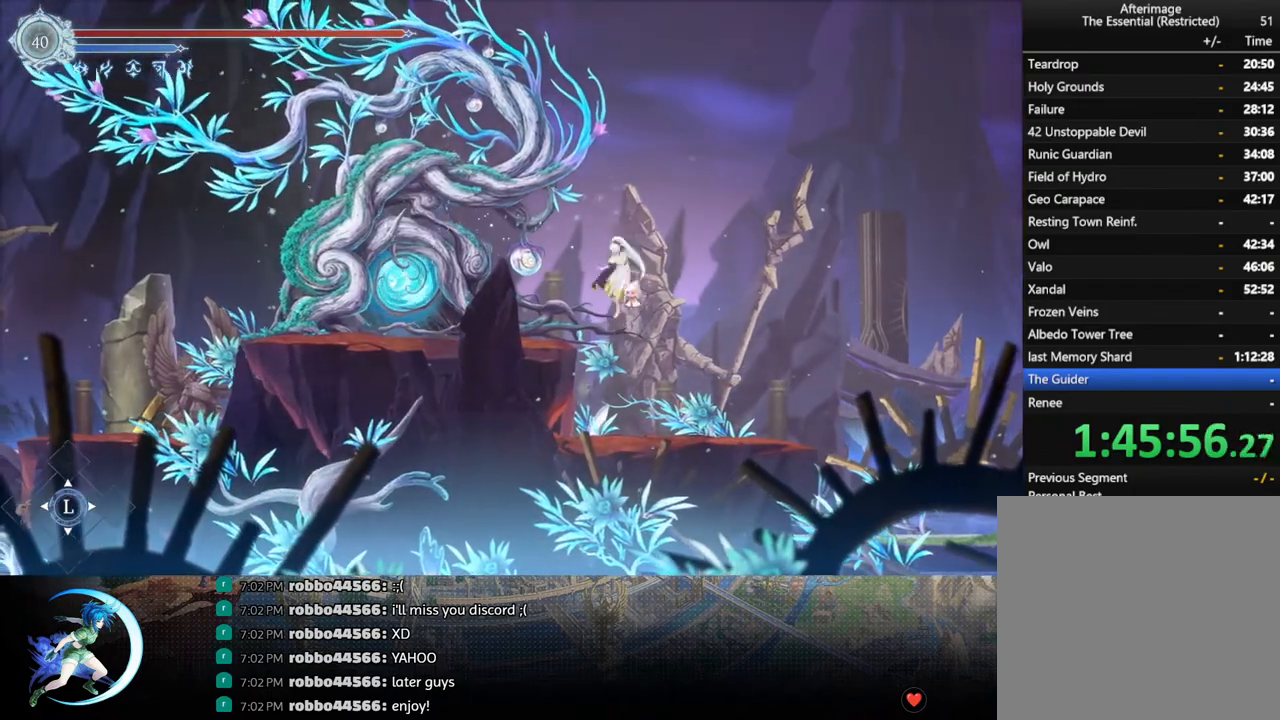
{"buttons": [], "left_stick": "center", "right_stick": "center", "events": [[117, "R1", "down"], [150, "CROSS", "up"], [267, "DPAD_LEFT", "up"], [283, "DPAD_DOWN", "down"], [283, "R1", "up"], [300, "CROSS", "down"], [433, "CROSS", "up"], [433, "DPAD_DOWN", "up"]]}
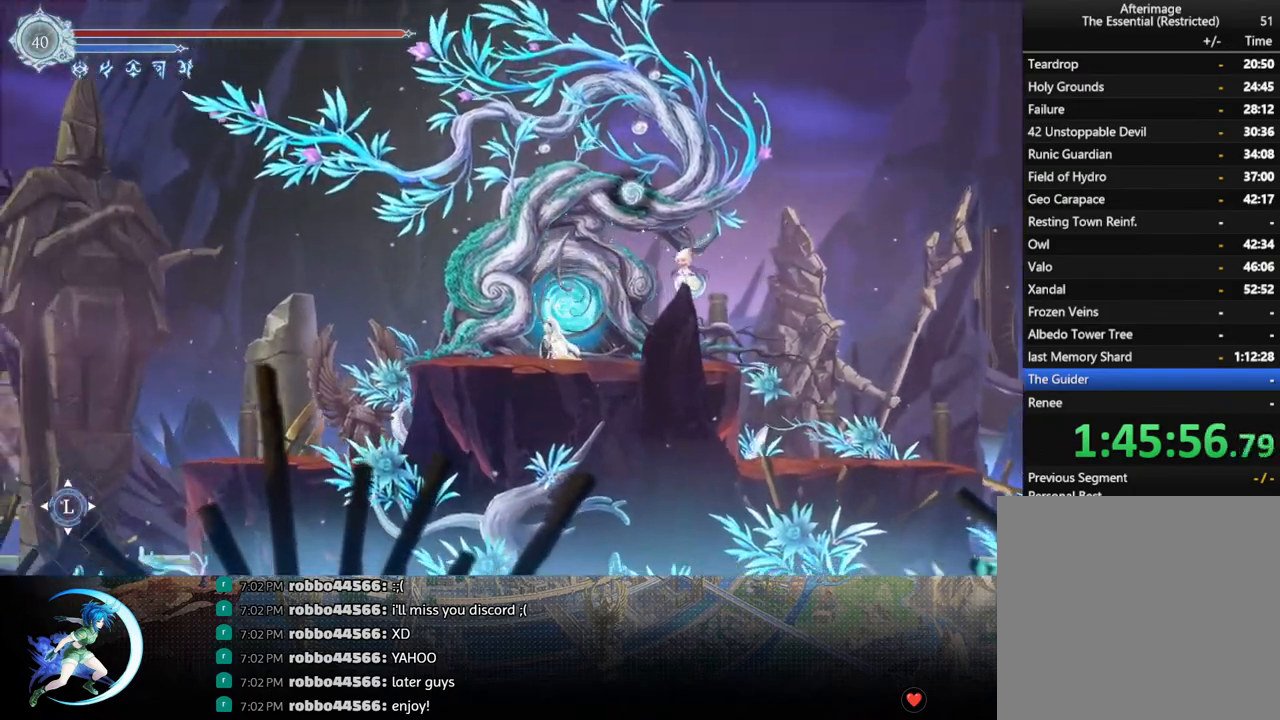
{"buttons": ["DPAD_RIGHT"], "left_stick": "center", "right_stick": "center", "events": [[100, "DPAD_RIGHT", "down"]]}
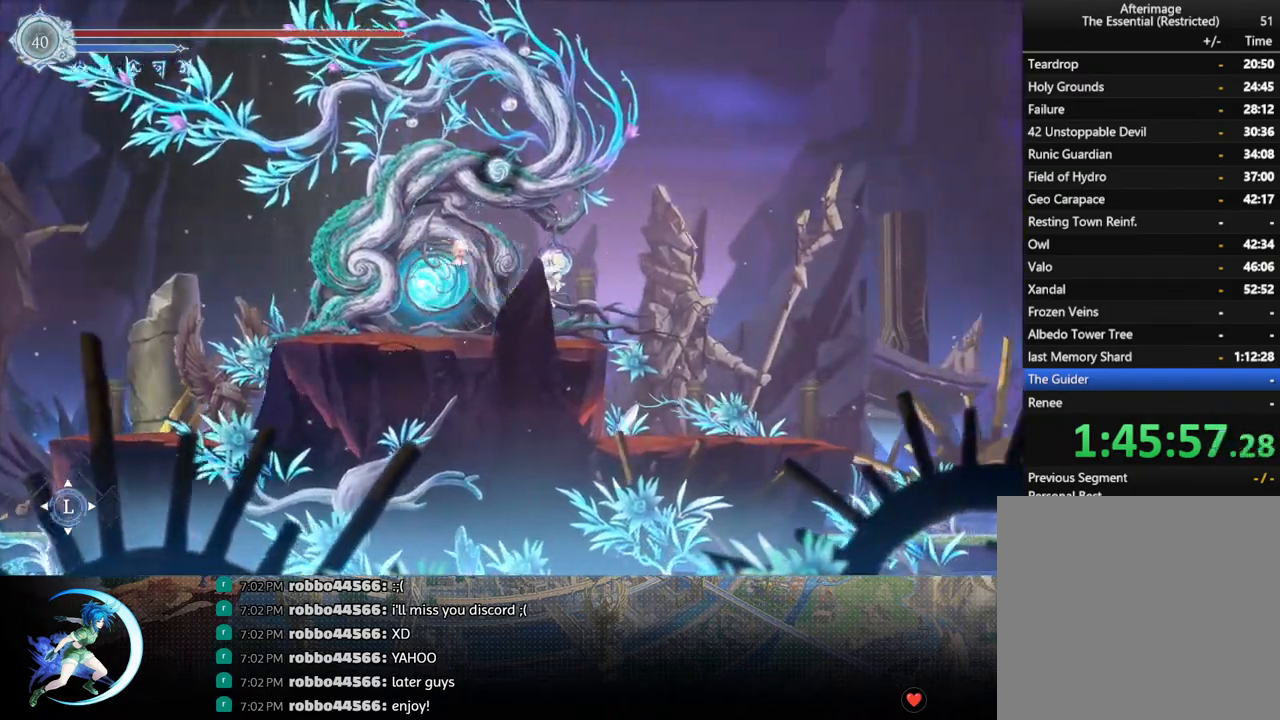
{"buttons": ["R1", "DPAD_RIGHT"], "left_stick": "center", "right_stick": "center", "events": [[17, "R1", "down"], [83, "DPAD_DOWN", "down"], [117, "DPAD_RIGHT", "up"], [133, "CROSS", "down"], [133, "R1", "up"], [267, "DPAD_DOWN", "up"], [267, "DPAD_RIGHT", "down"], [300, "CROSS", "up"], [450, "R1", "down"]]}
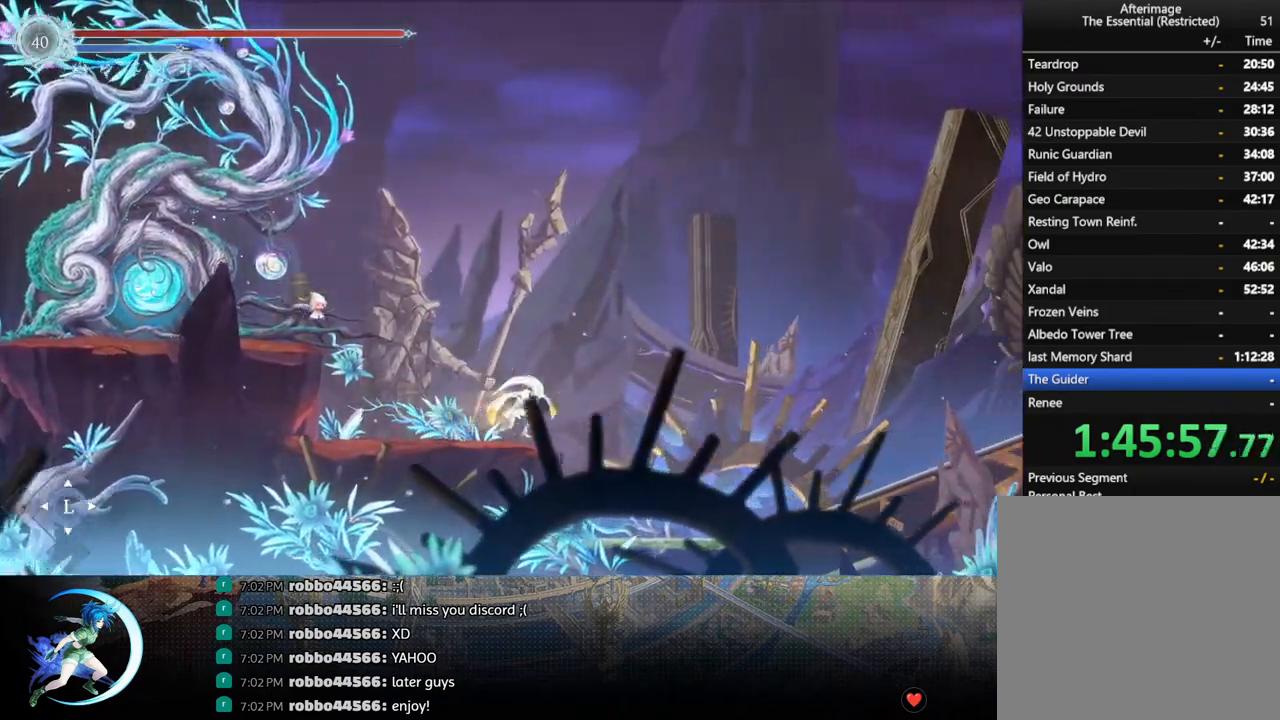
{"buttons": ["DPAD_RIGHT"], "left_stick": "center", "right_stick": "center", "events": [[17, "DPAD_DOWN", "down"], [67, "DPAD_RIGHT", "up"], [100, "CROSS", "down"], [100, "R1", "up"], [167, "DPAD_DOWN", "up"], [217, "CROSS", "up"], [367, "DPAD_RIGHT", "down"]]}
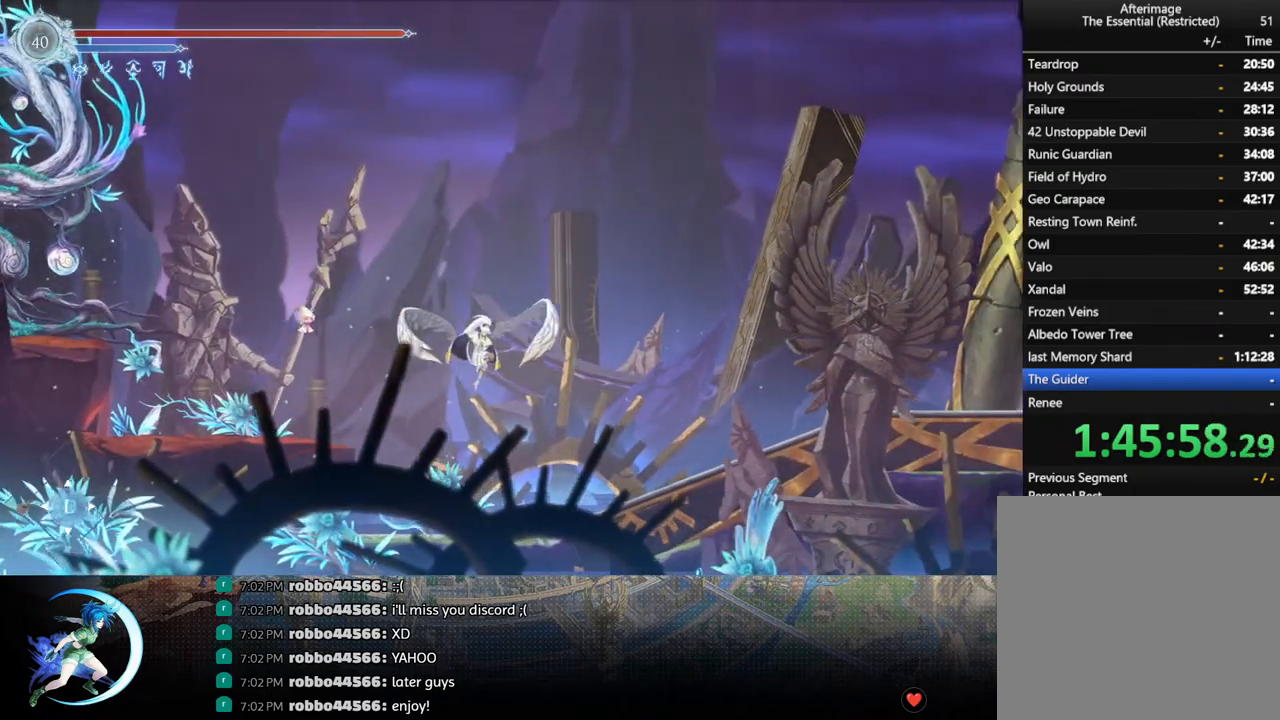
{"buttons": [], "left_stick": "center", "right_stick": "center", "events": [[100, "DPAD_DOWN", "down"], [100, "DPAD_RIGHT", "up"], [150, "CROSS", "down"], [233, "DPAD_DOWN", "up"], [233, "DPAD_RIGHT", "down"], [250, "DPAD_RIGHT", "up"], [267, "CROSS", "up"]]}
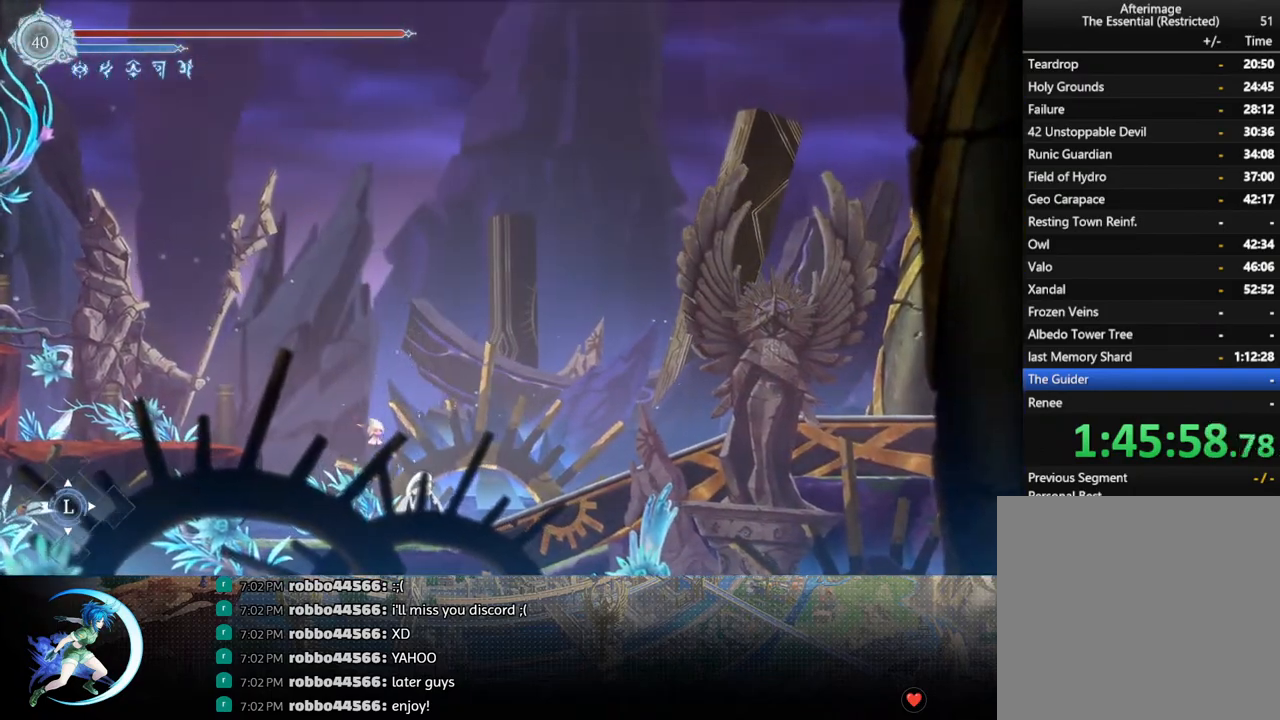
{"buttons": [], "left_stick": "center", "right_stick": "center", "events": []}
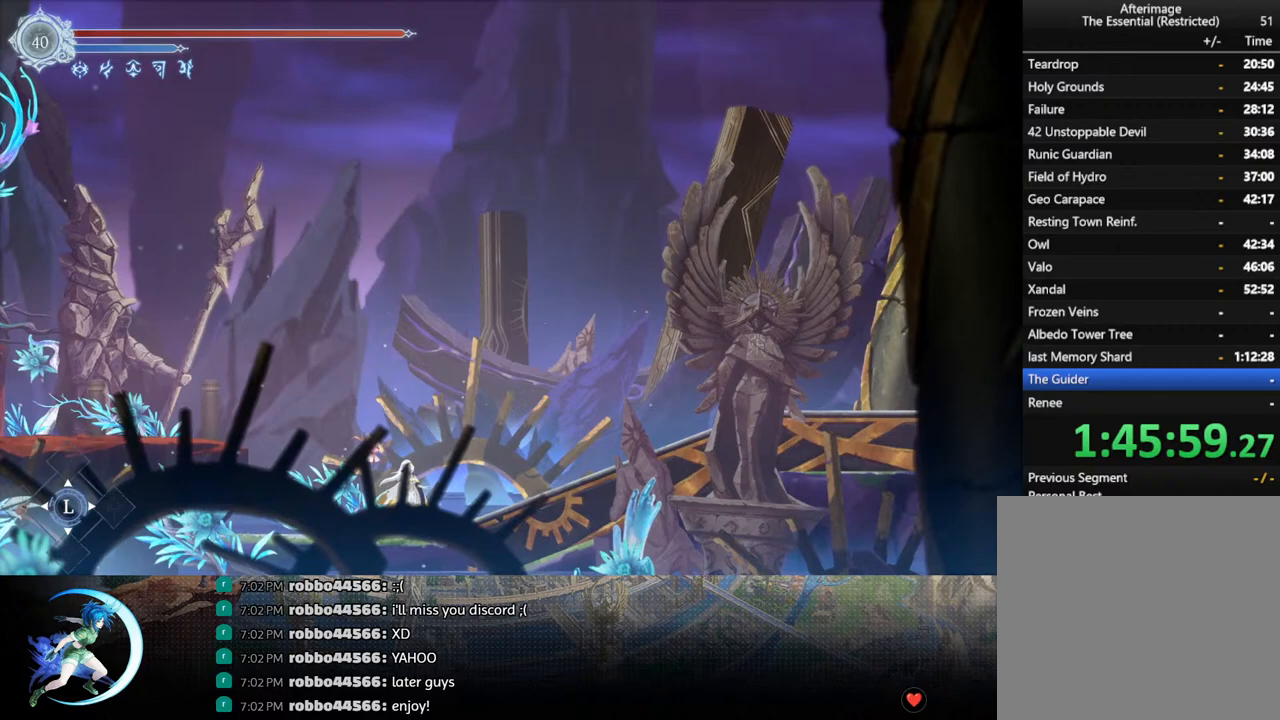
{"buttons": [], "left_stick": "center", "right_stick": "center", "events": [[17, "START", "down"], [200, "START", "up"]]}